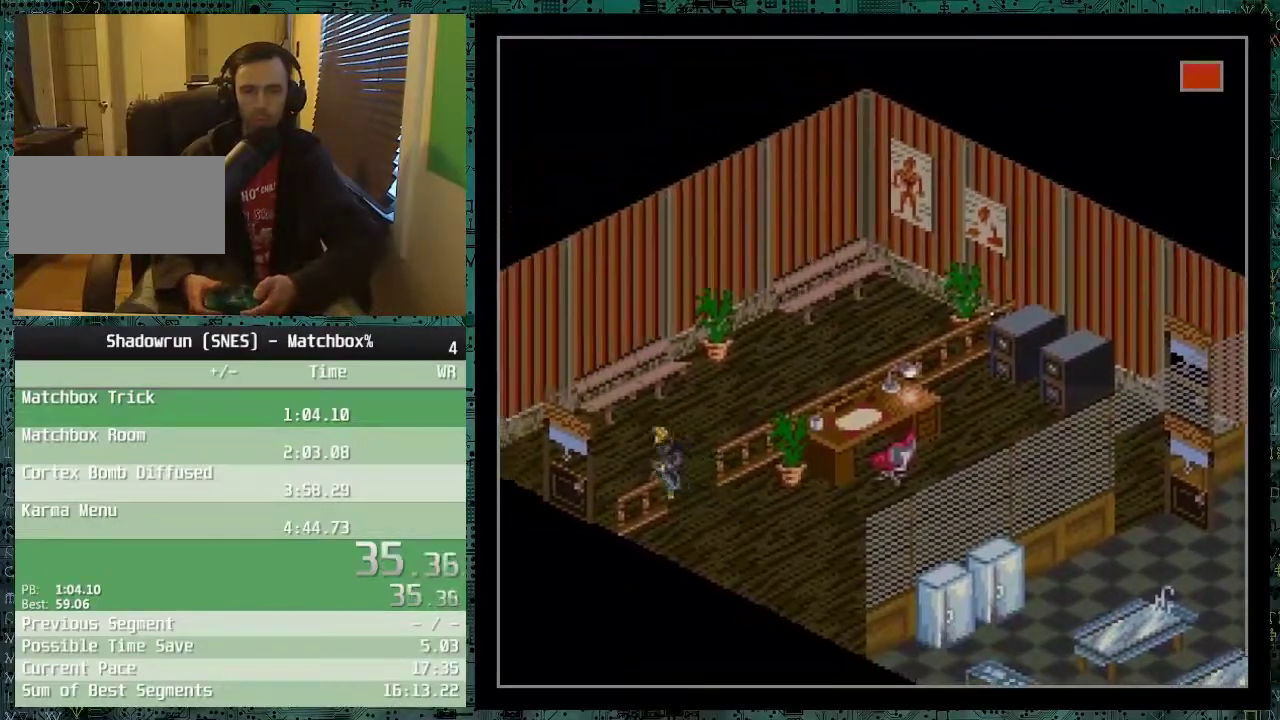
Gameplay with a controller (Nintendo layout); each line is a JSON object with the inputs held at the frame after it. "events" lists button and stick changes between this image and that frame as [ms after this image, input, new state], when the widget could be followed in between. Not read: DPAD_UP L3 R3.
{"buttons": [], "events": [[383, "DPAD_LEFT", "up"]]}
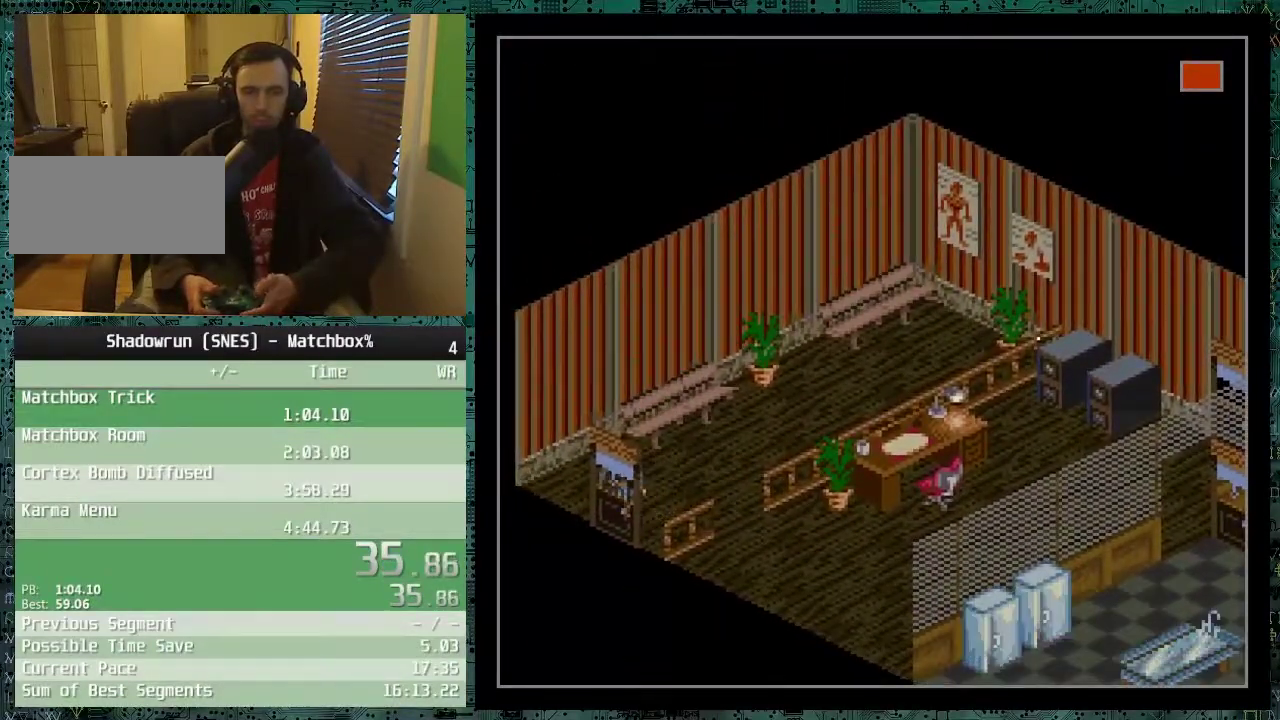
{"buttons": ["DPAD_DOWN", "DPAD_LEFT"], "events": [[183, "DPAD_DOWN", "down"], [183, "DPAD_LEFT", "down"]]}
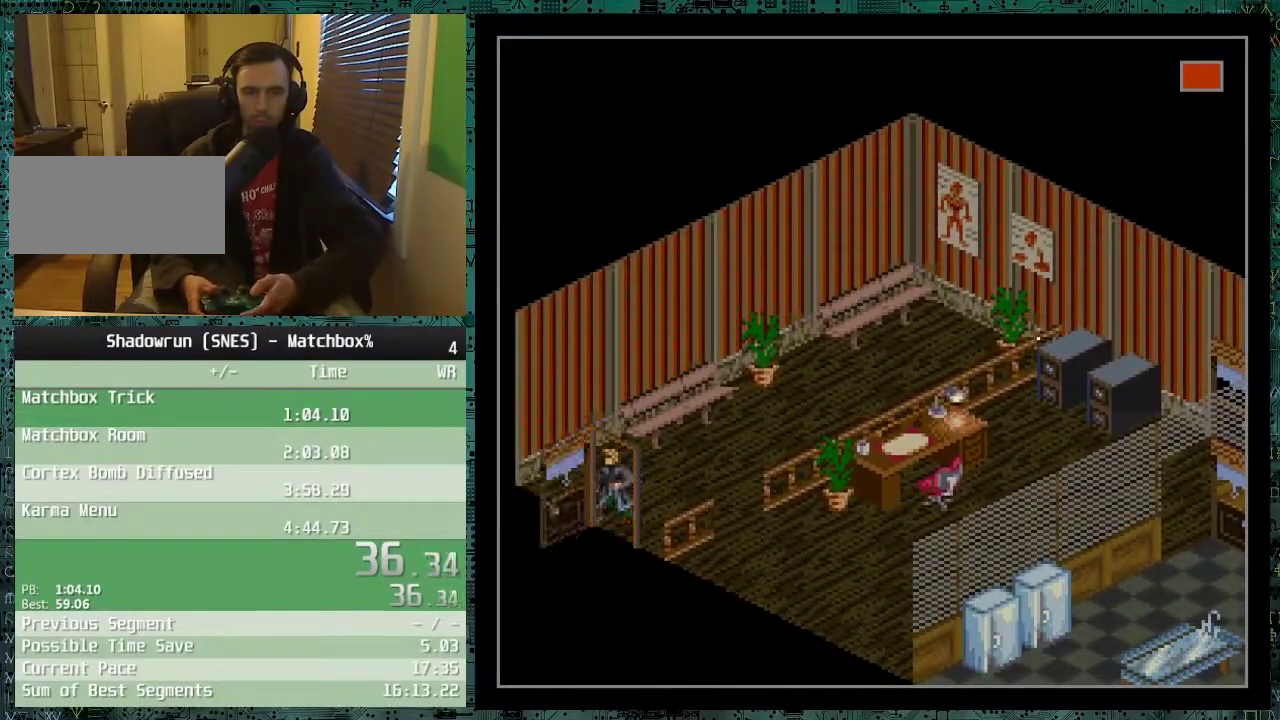
{"buttons": ["DPAD_DOWN", "DPAD_RIGHT"], "events": [[33, "DPAD_LEFT", "up"], [233, "DPAD_RIGHT", "down"]]}
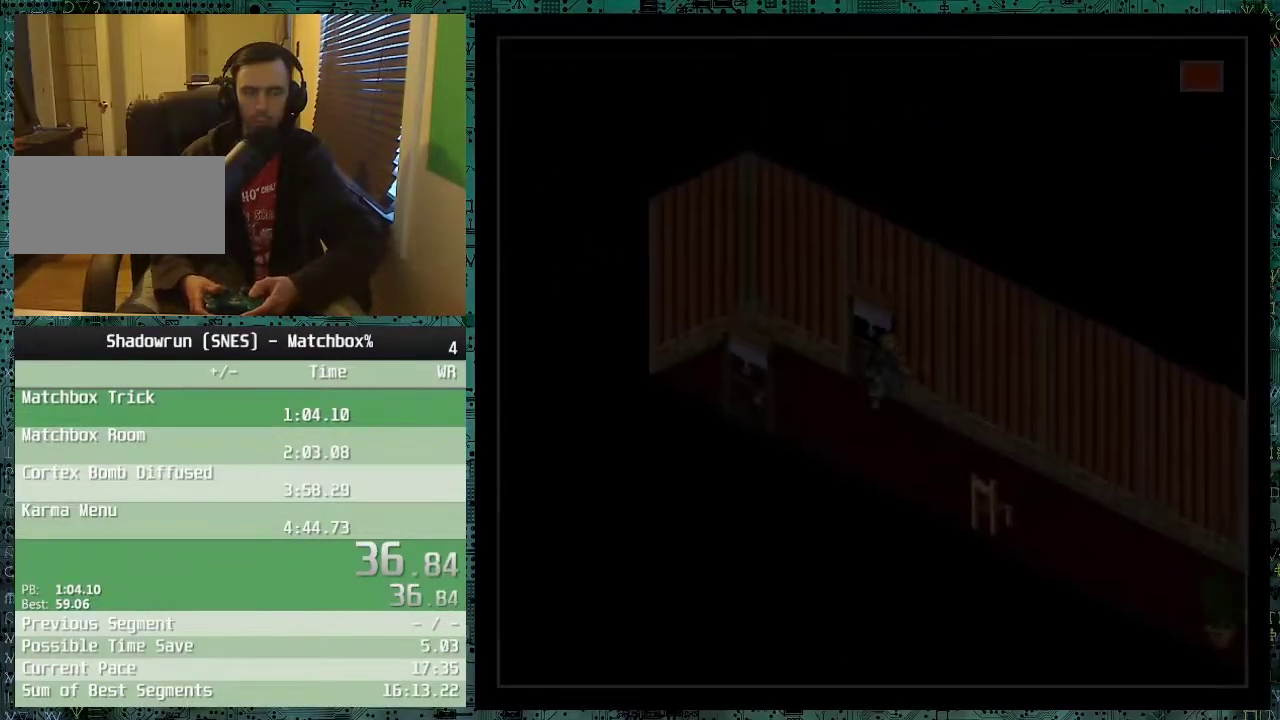
{"buttons": ["DPAD_DOWN", "DPAD_RIGHT"], "events": []}
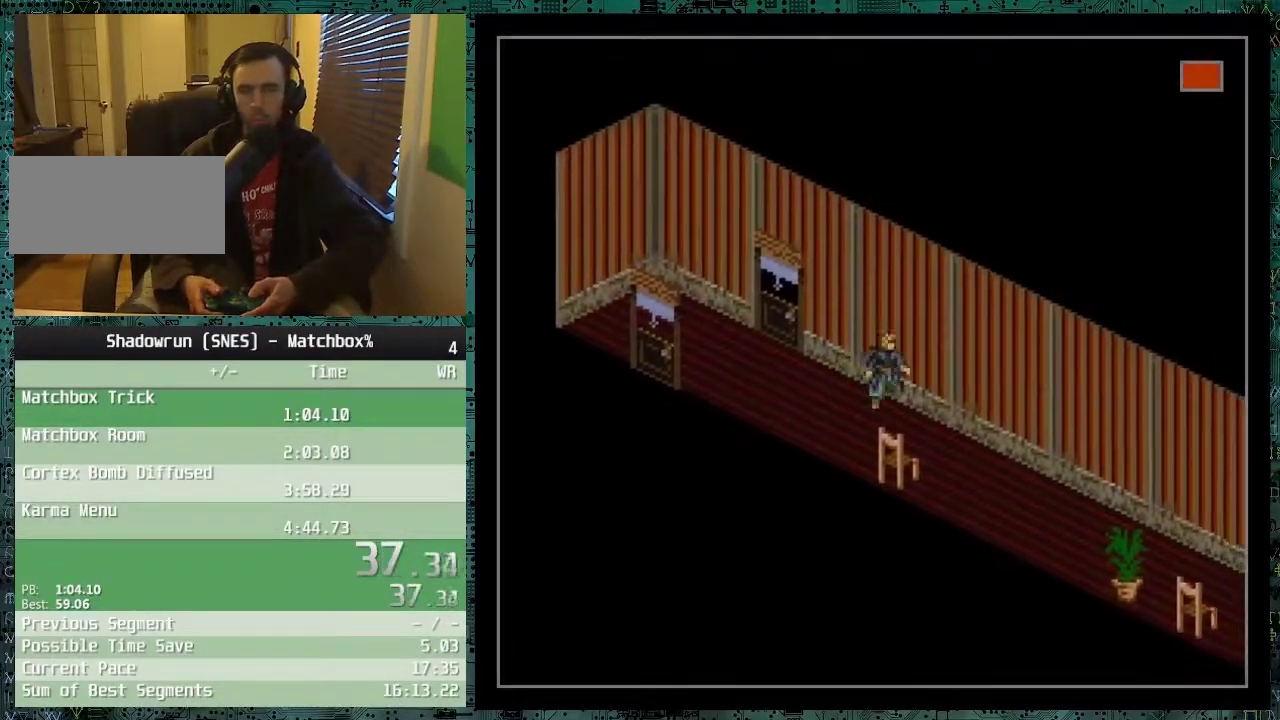
{"buttons": ["DPAD_DOWN", "DPAD_RIGHT"], "events": []}
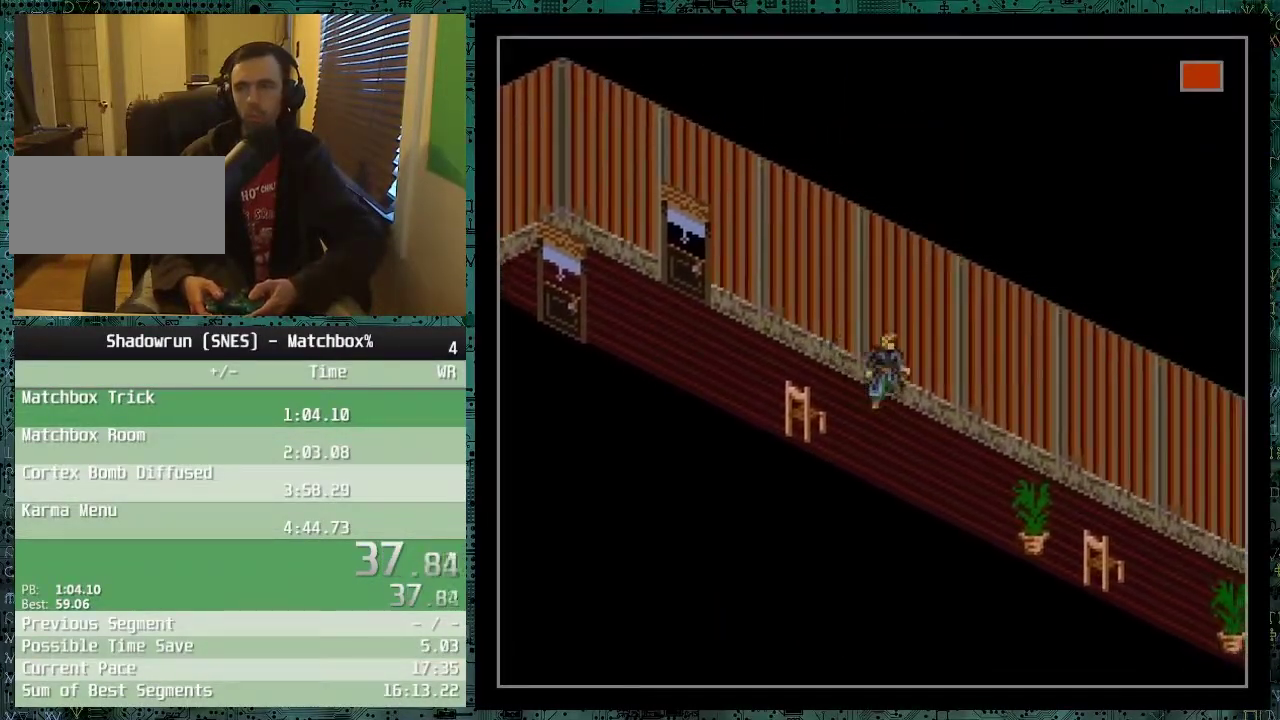
{"buttons": ["DPAD_DOWN", "DPAD_RIGHT"], "events": []}
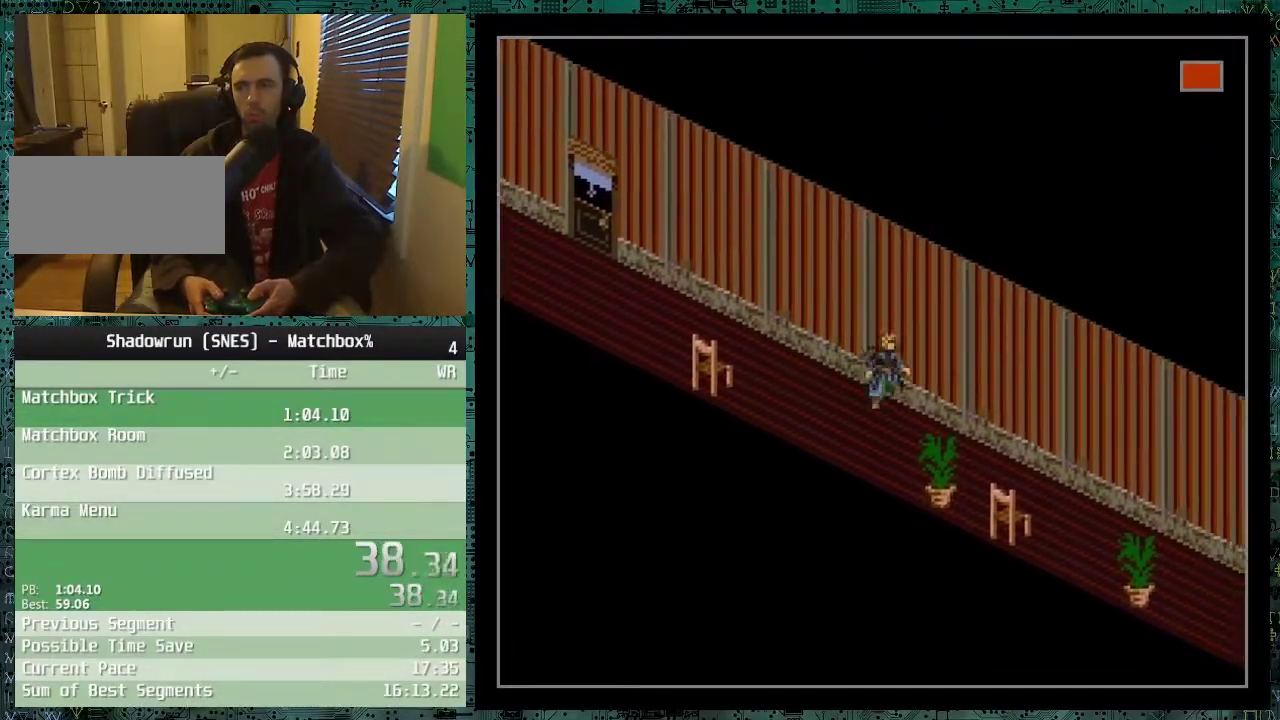
{"buttons": ["DPAD_DOWN", "DPAD_RIGHT"], "events": []}
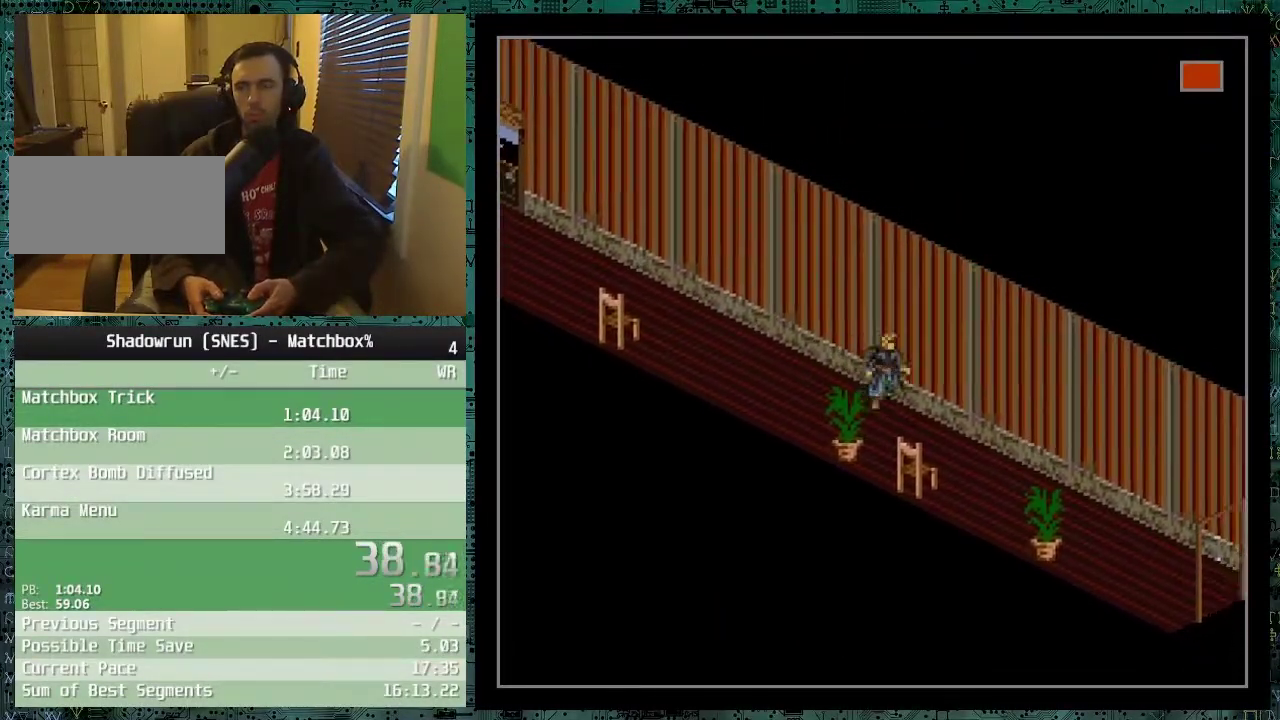
{"buttons": ["DPAD_DOWN", "DPAD_RIGHT"], "events": []}
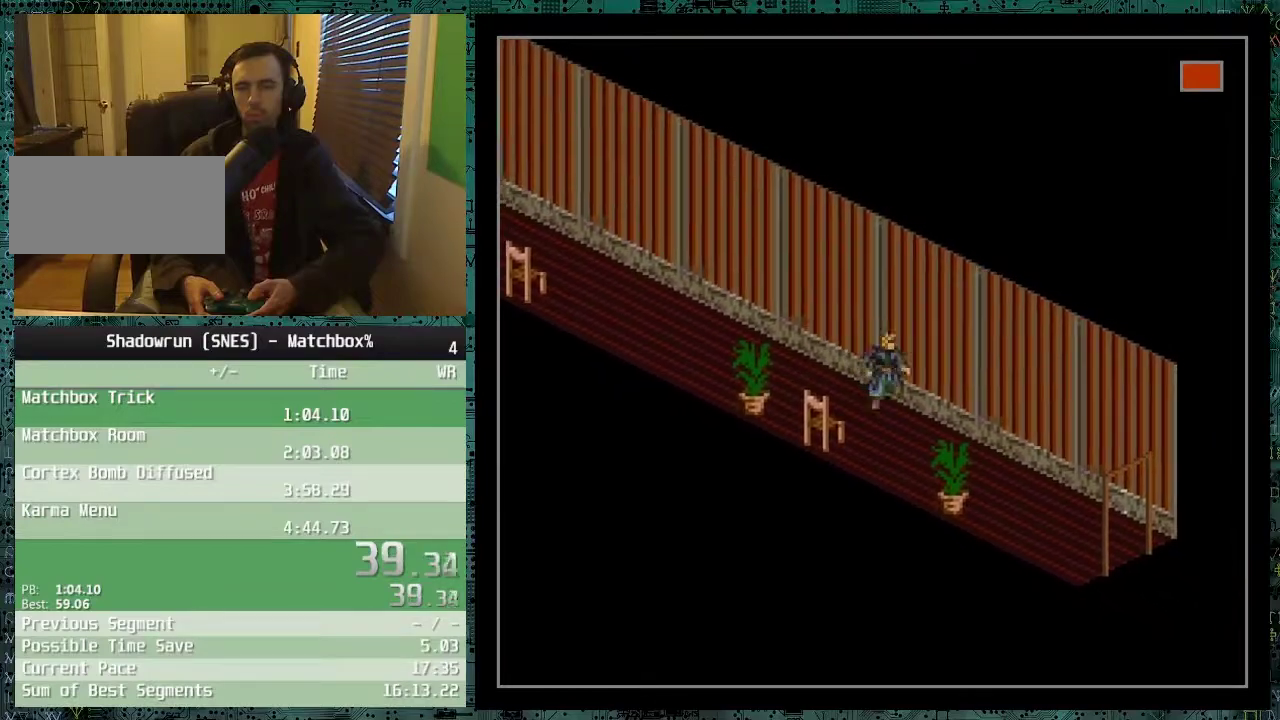
{"buttons": ["DPAD_DOWN", "DPAD_RIGHT"], "events": []}
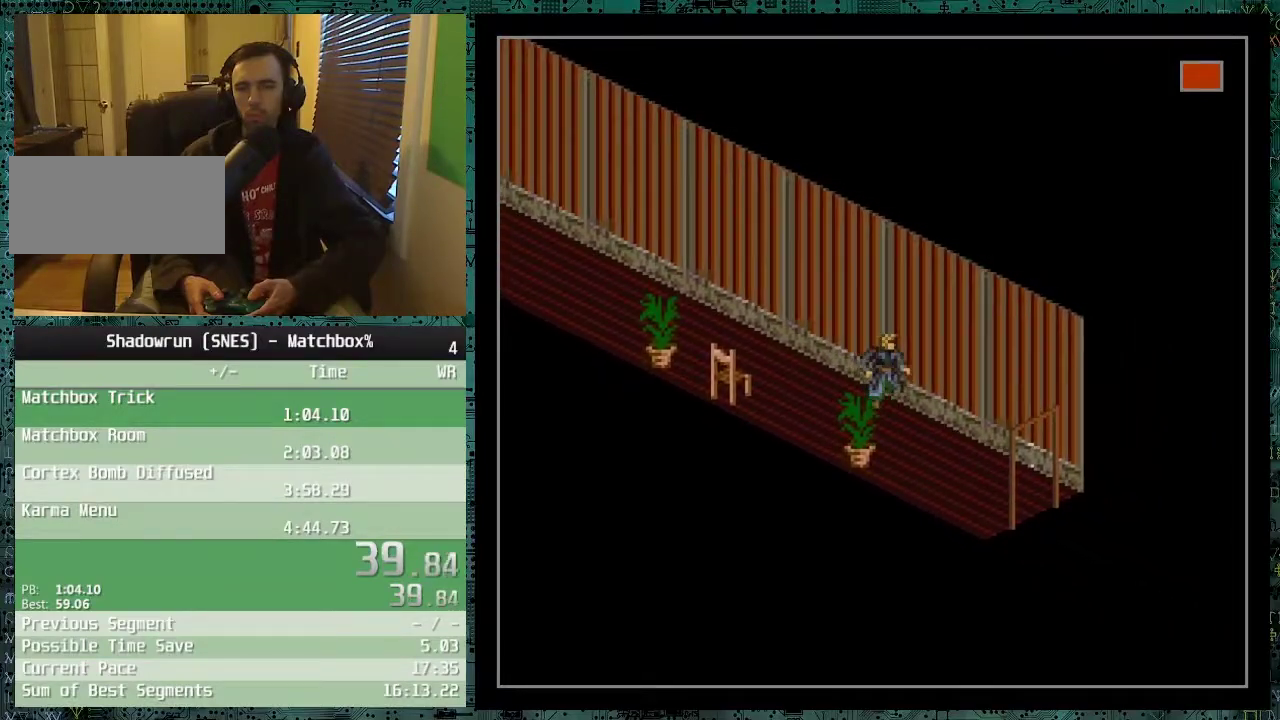
{"buttons": ["DPAD_DOWN", "DPAD_RIGHT"], "events": []}
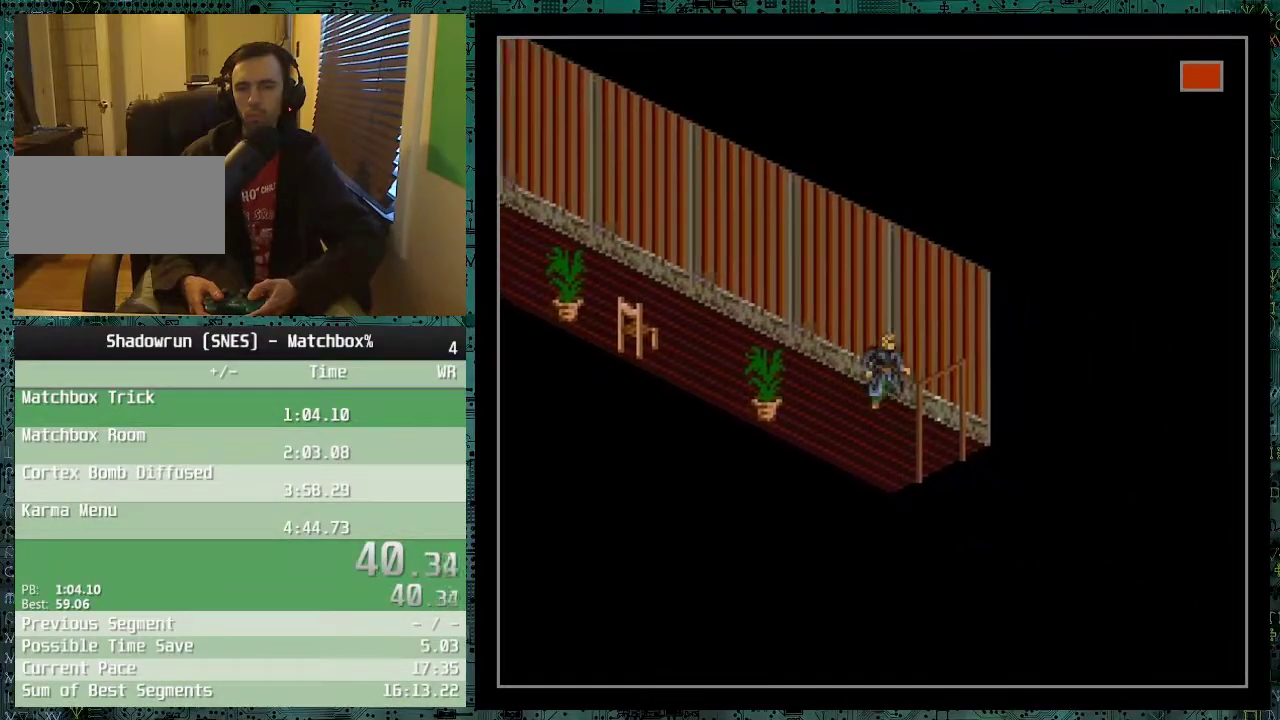
{"buttons": ["DPAD_DOWN"], "events": [[233, "DPAD_RIGHT", "up"]]}
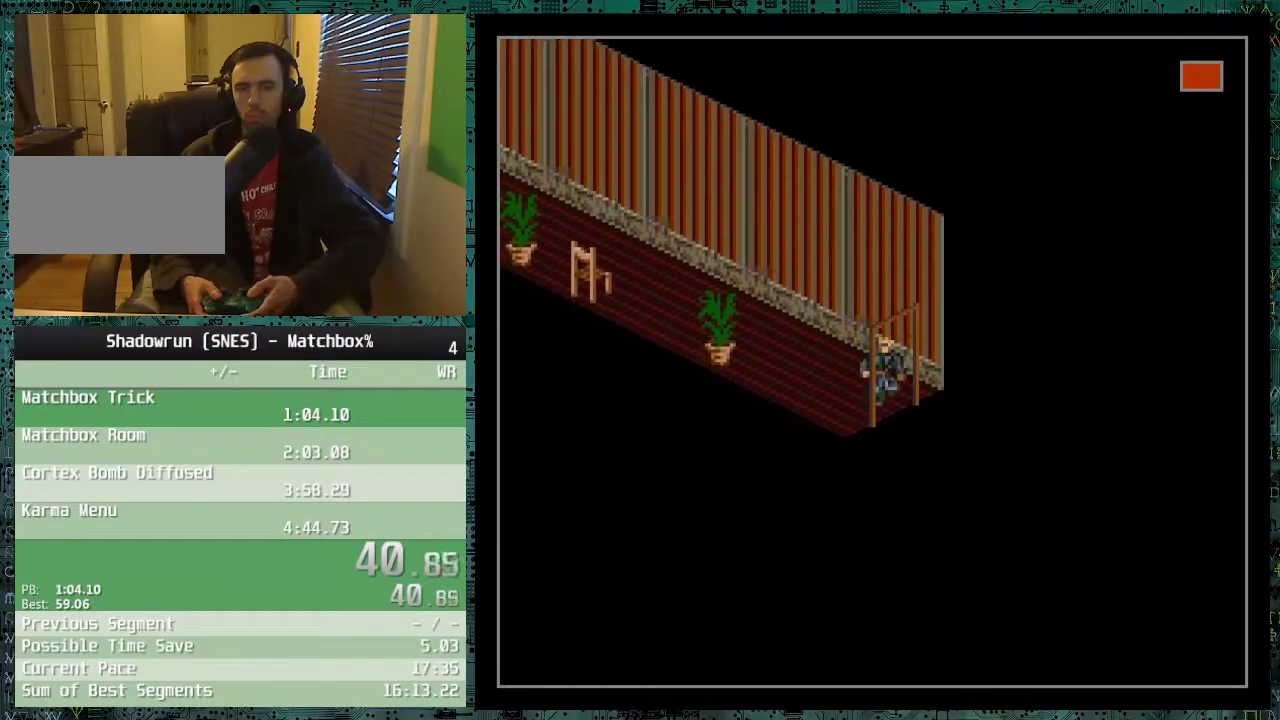
{"buttons": [], "events": [[33, "DPAD_RIGHT", "down"], [383, "DPAD_DOWN", "up"], [383, "DPAD_RIGHT", "up"]]}
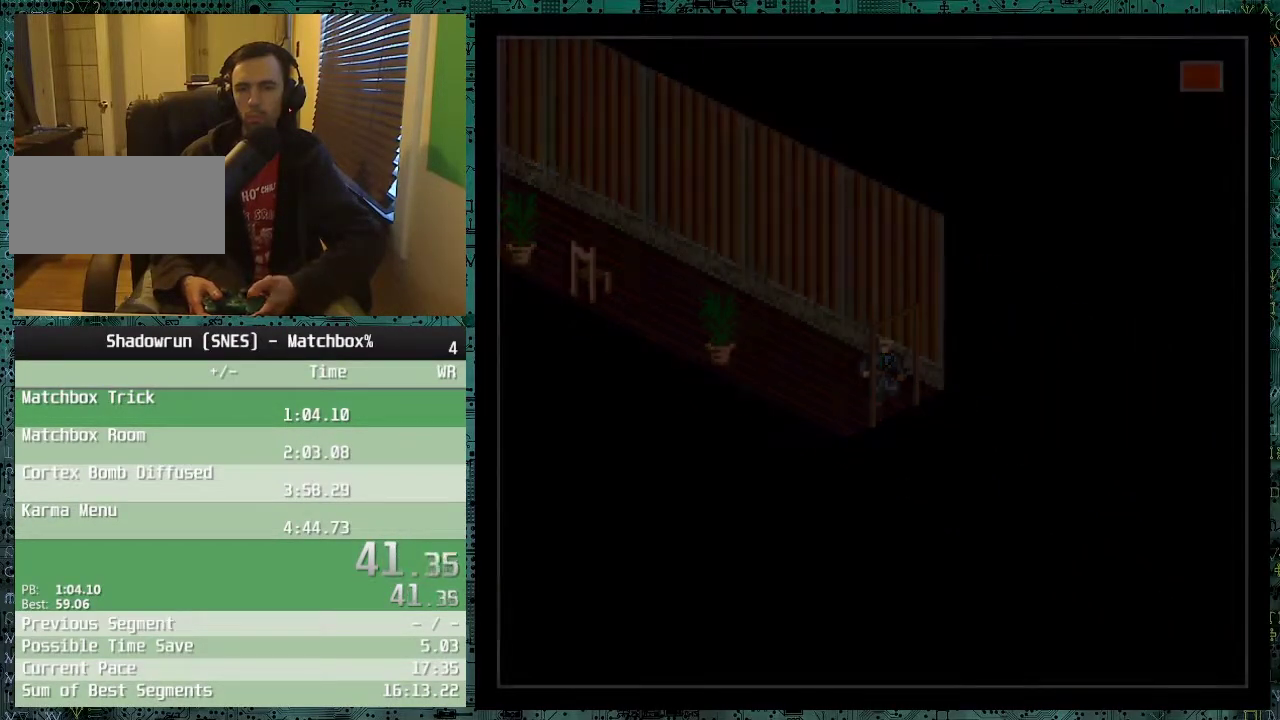
{"buttons": ["DPAD_DOWN", "DPAD_RIGHT"], "events": [[83, "DPAD_DOWN", "down"], [83, "DPAD_RIGHT", "down"]]}
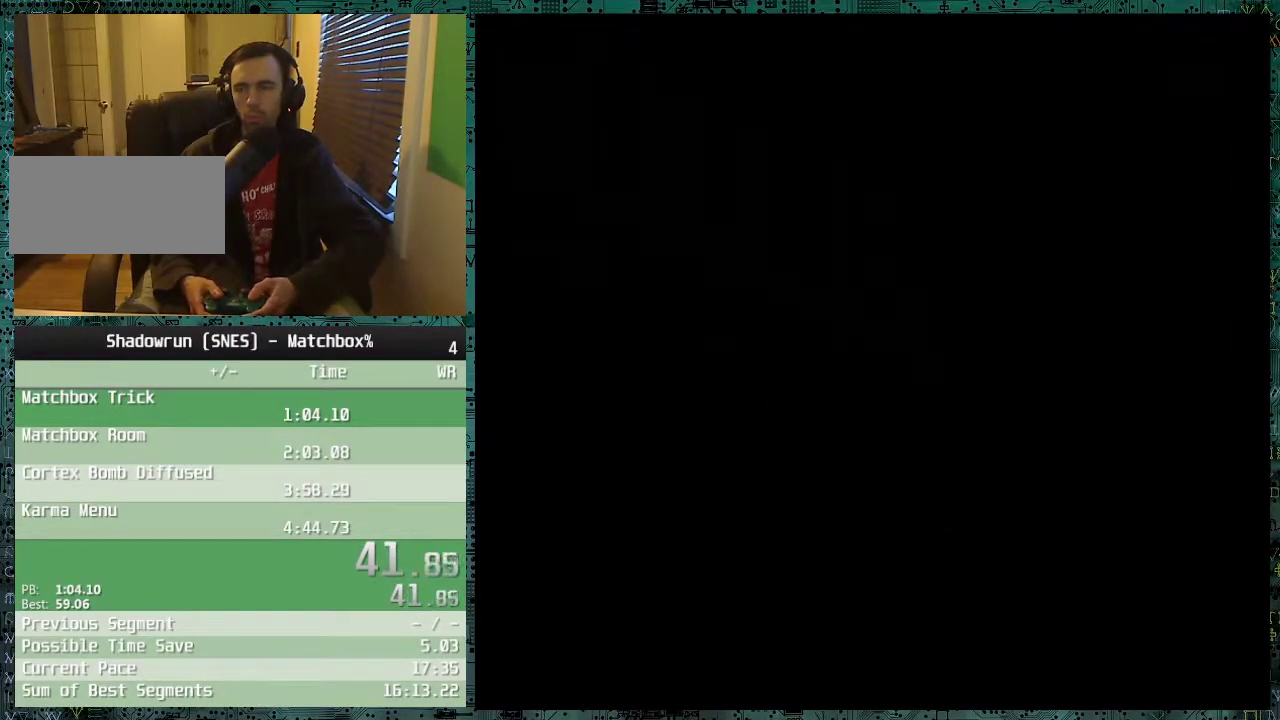
{"buttons": ["DPAD_DOWN", "DPAD_RIGHT"], "events": []}
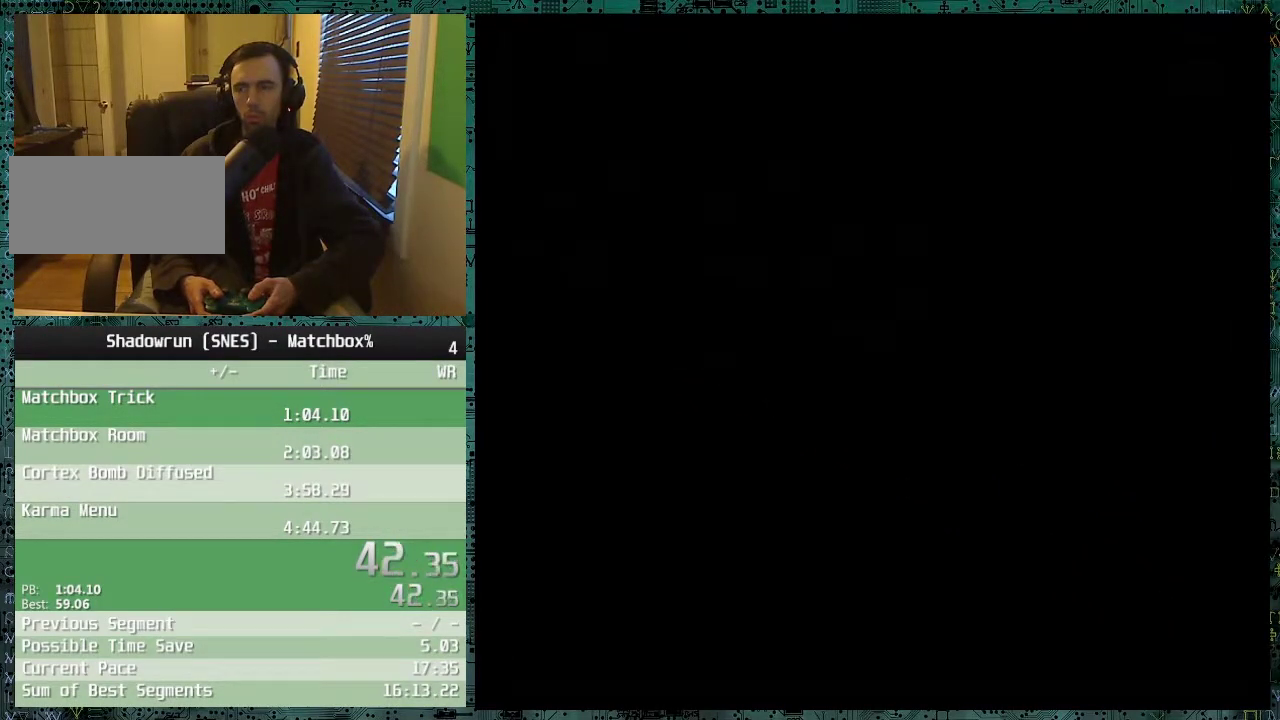
{"buttons": ["DPAD_DOWN", "DPAD_RIGHT"], "events": []}
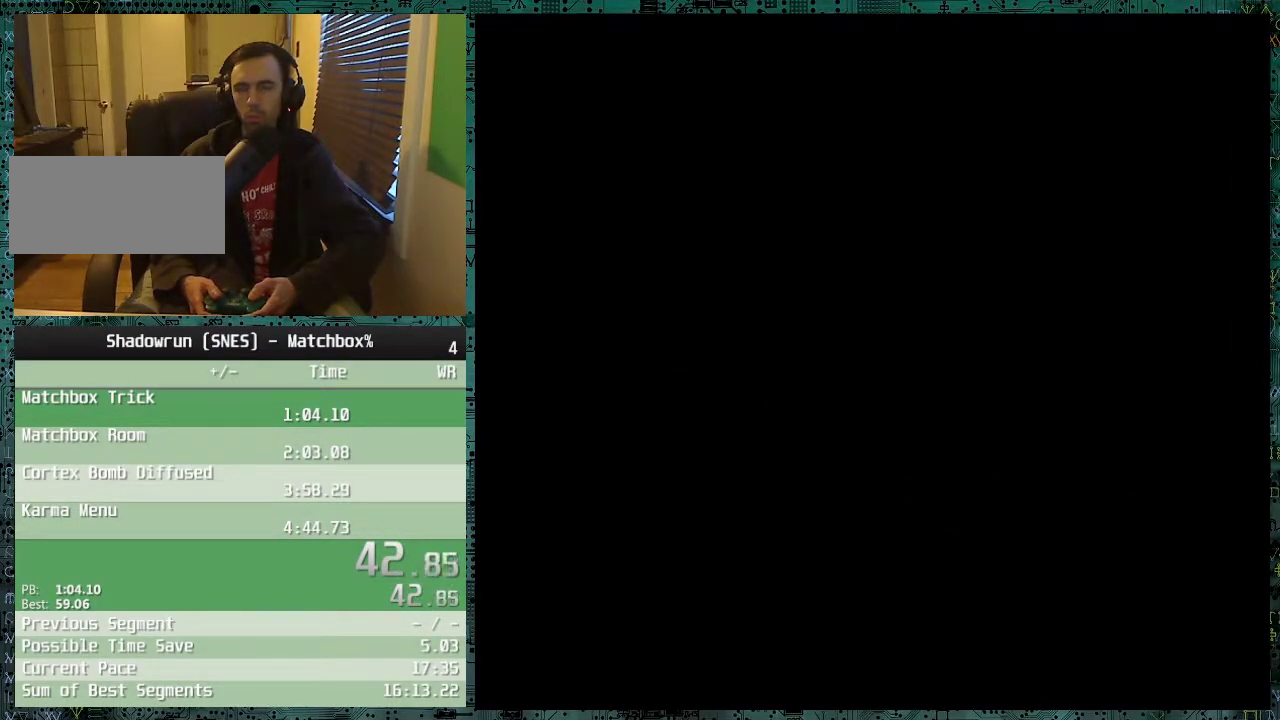
{"buttons": ["DPAD_DOWN", "DPAD_RIGHT"], "events": []}
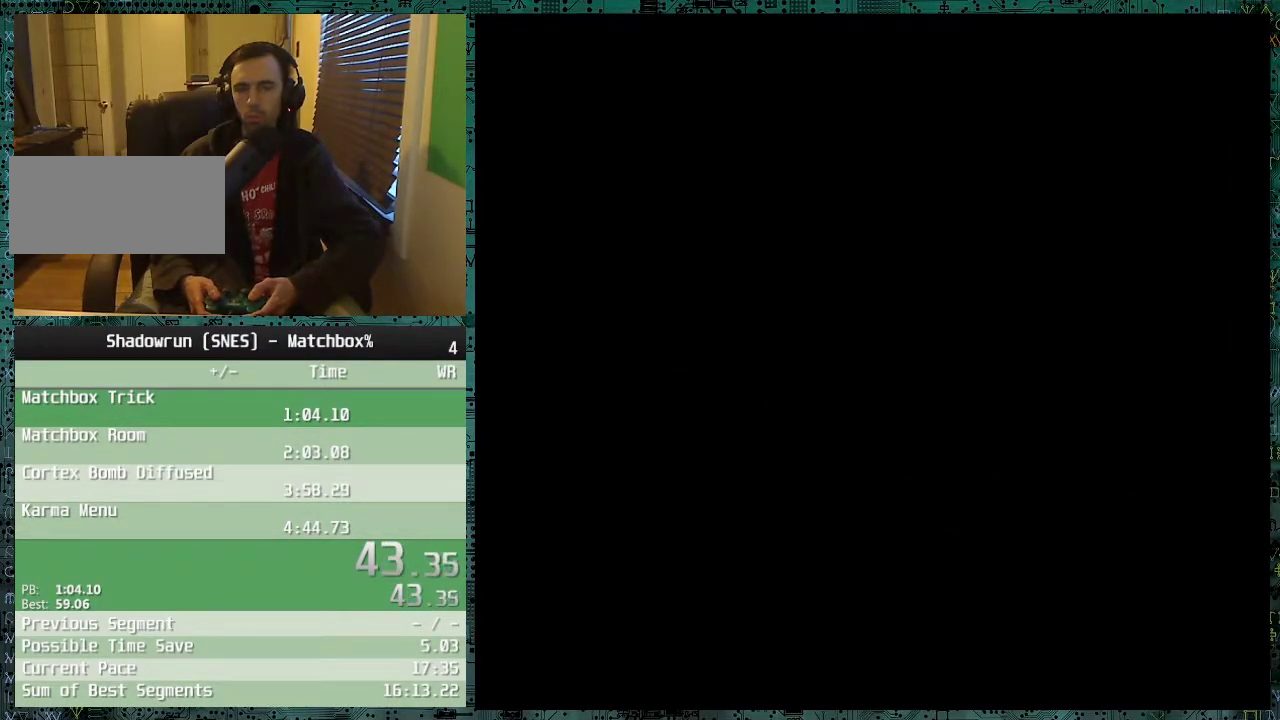
{"buttons": ["DPAD_DOWN", "DPAD_RIGHT"], "events": []}
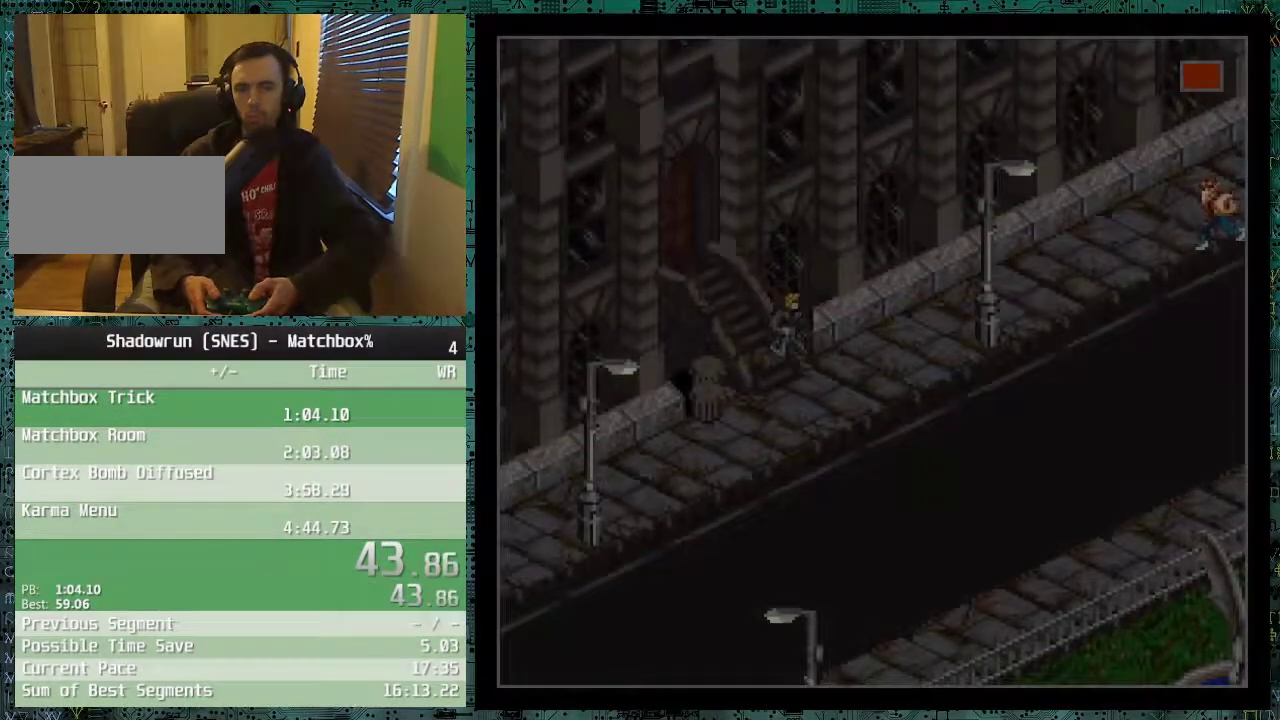
{"buttons": ["DPAD_RIGHT"], "events": [[133, "DPAD_DOWN", "up"]]}
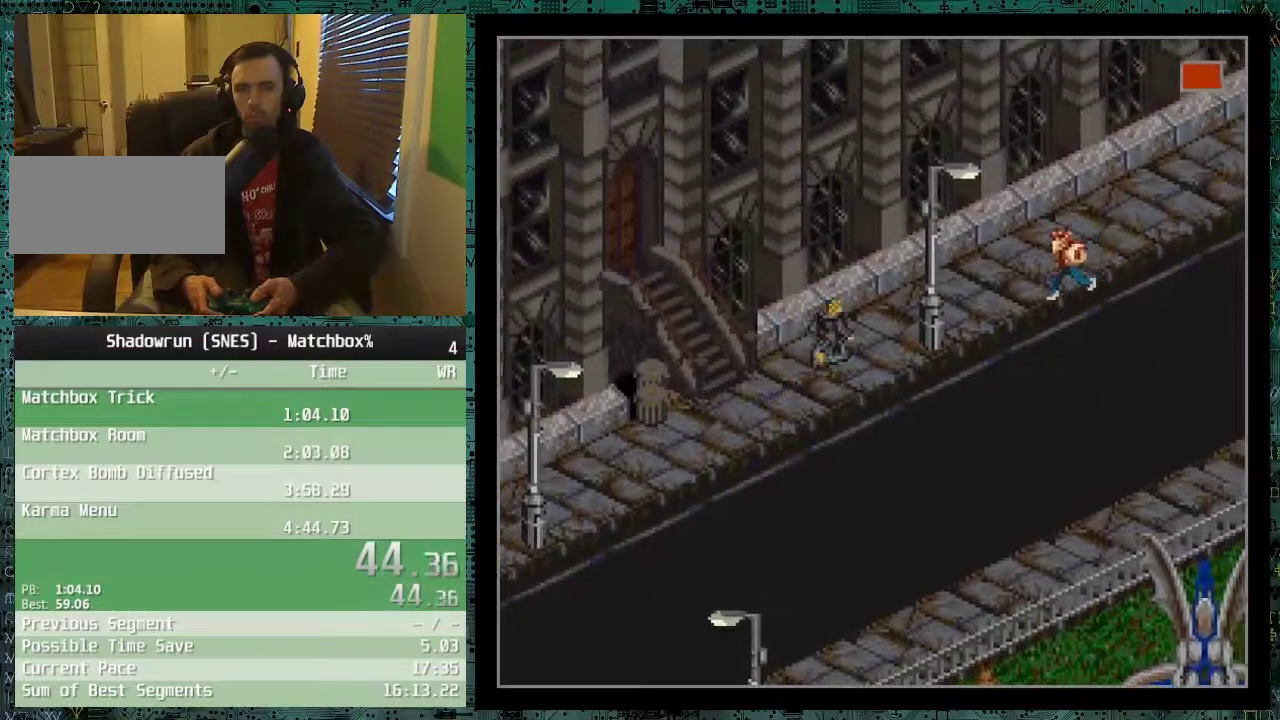
{"buttons": ["DPAD_RIGHT"], "events": [[183, "DPAD_RIGHT", "up"], [383, "DPAD_RIGHT", "down"]]}
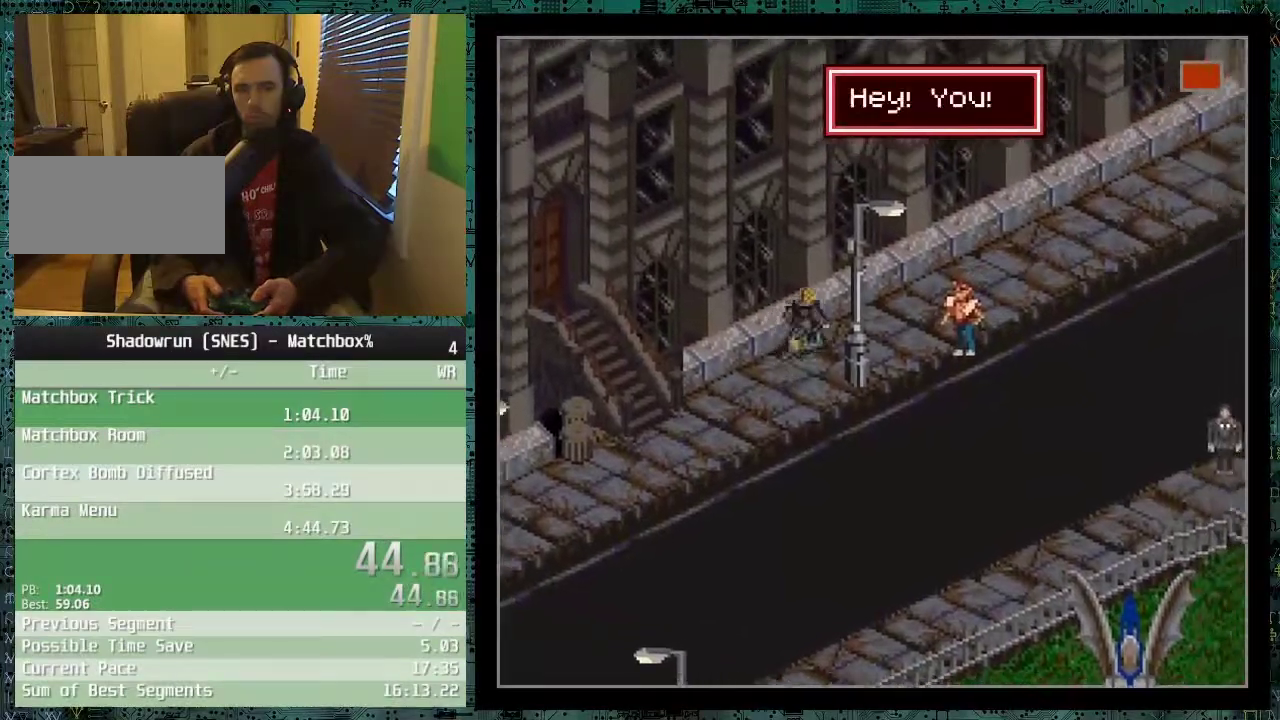
{"buttons": ["B"], "events": [[283, "DPAD_RIGHT", "up"], [483, "B", "down"]]}
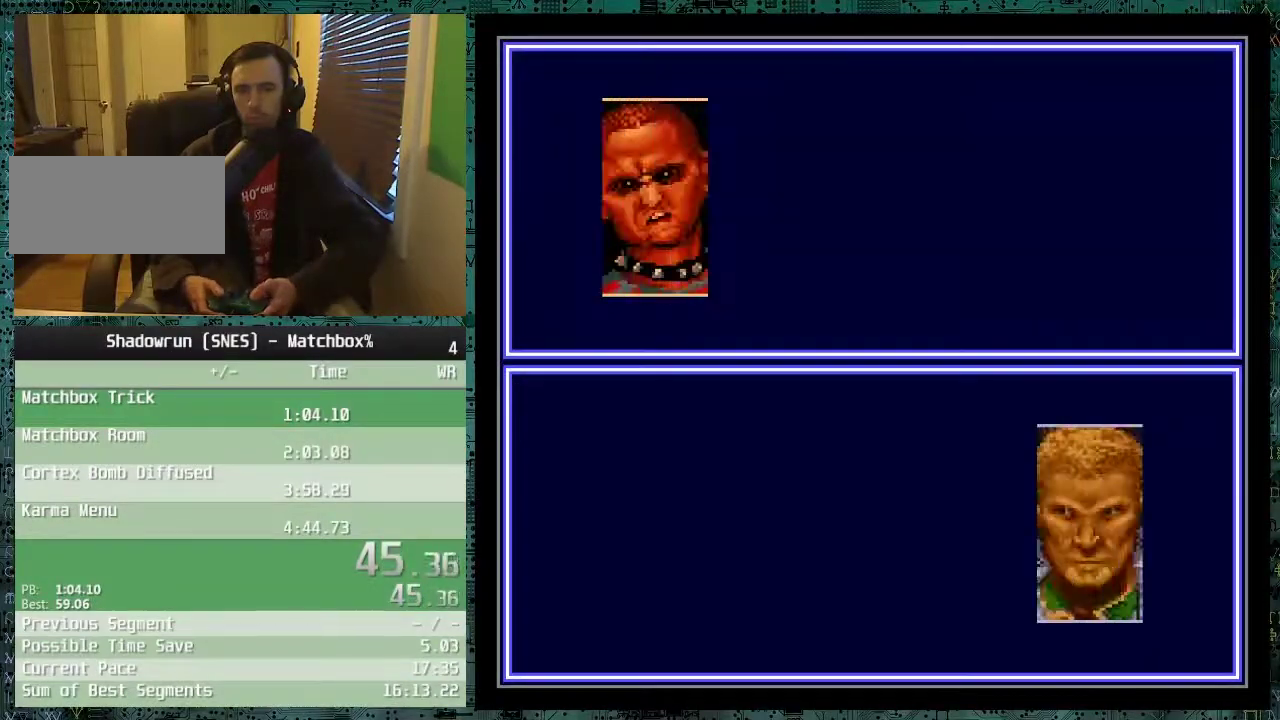
{"buttons": [], "events": [[83, "B", "up"], [133, "B", "down"], [233, "B", "up"], [333, "B", "down"], [433, "B", "up"]]}
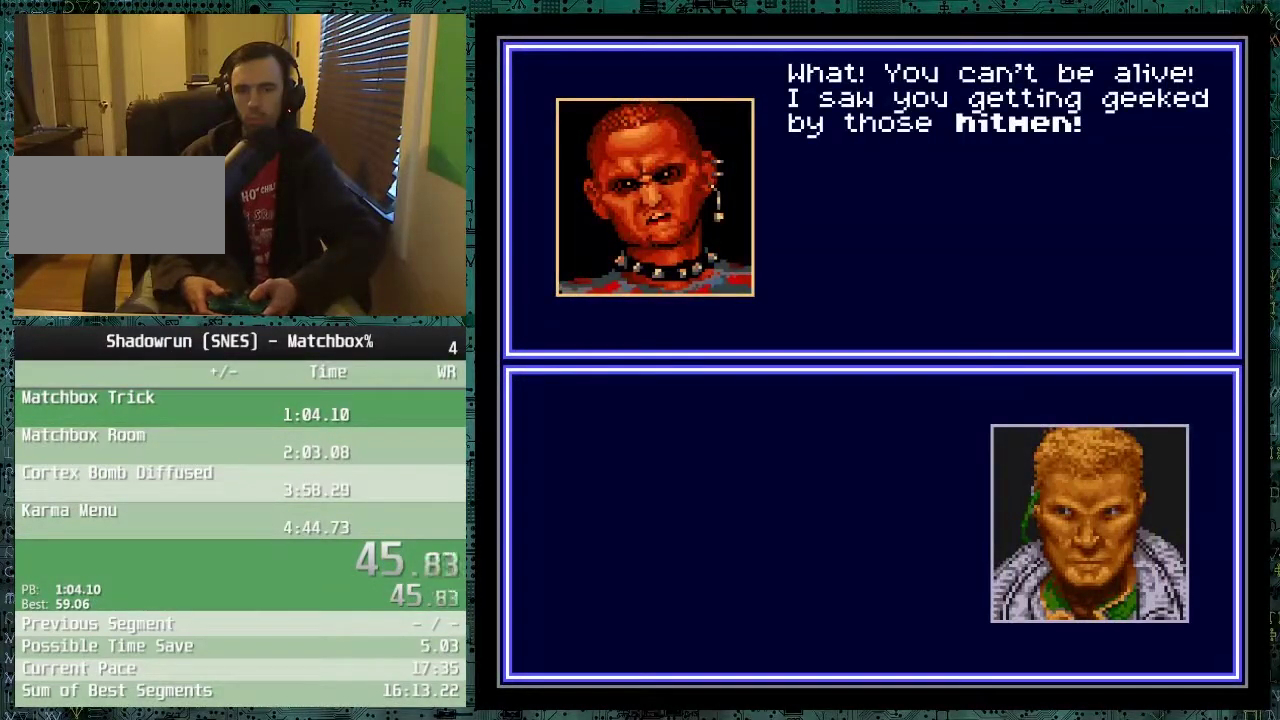
{"buttons": ["B"], "events": [[33, "B", "down"], [83, "B", "up"], [183, "B", "down"], [233, "B", "up"], [333, "B", "down"], [433, "B", "up"], [483, "B", "down"]]}
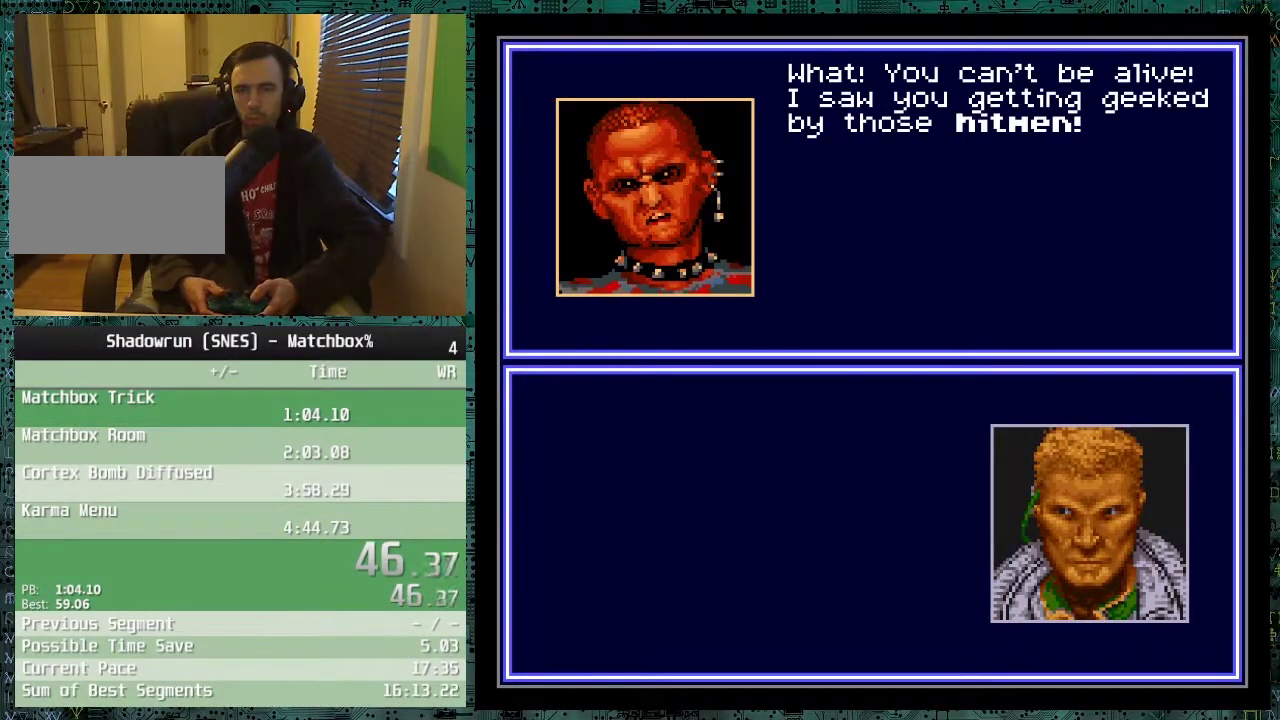
{"buttons": [], "events": [[233, "B", "up"], [333, "B", "down"], [383, "B", "up"]]}
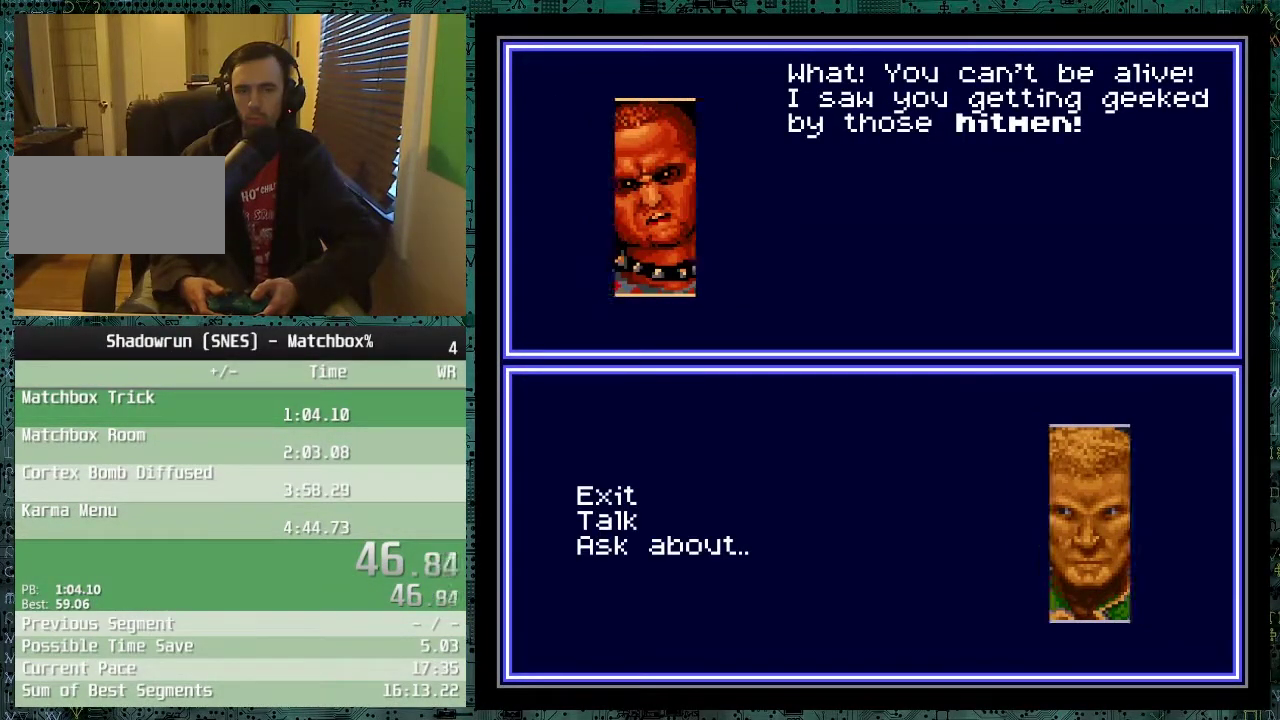
{"buttons": ["DPAD_RIGHT"], "events": [[483, "DPAD_RIGHT", "down"]]}